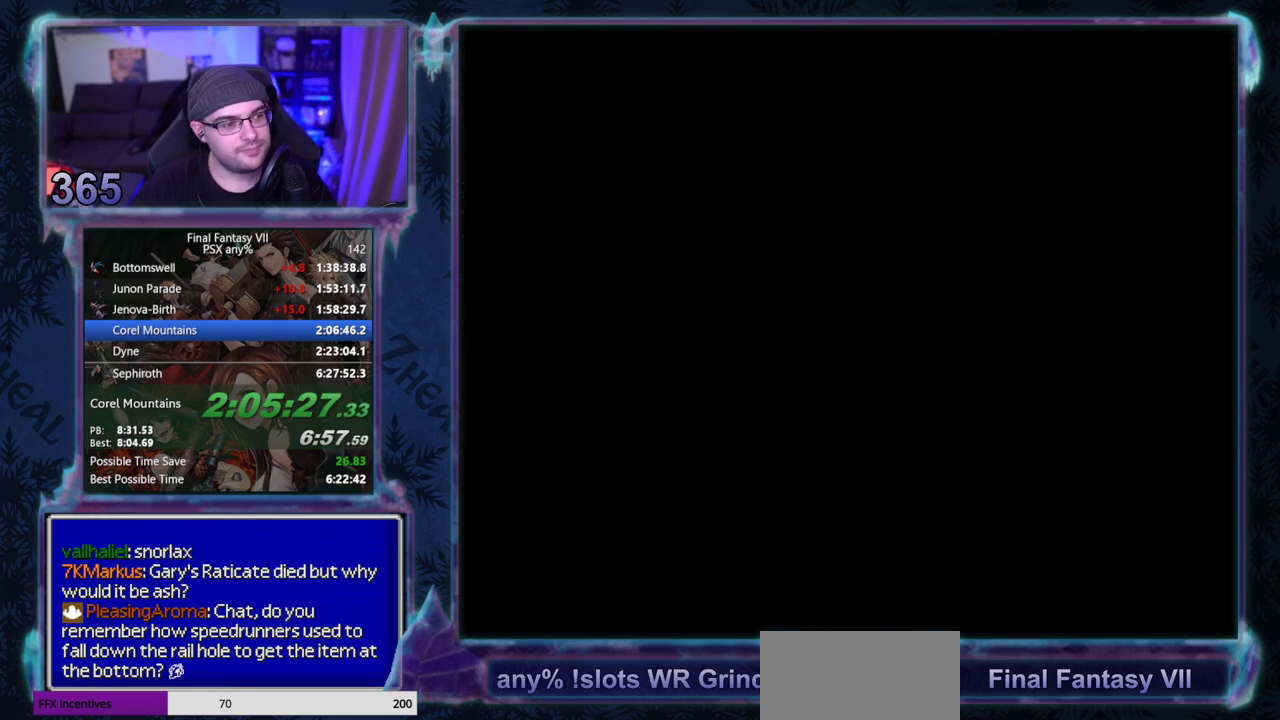
Gameplay with a controller (PlayStation layout); each line is a JSON object with the inputs held at the frame after it. "events" lists button and stick changes between this image and that frame as [ms after this image, input, new state], when the widget could be followed in between. Not read: L3 R3 right_stick.
{"buttons": ["CROSS", "DPAD_LEFT"], "left_stick": "center", "events": []}
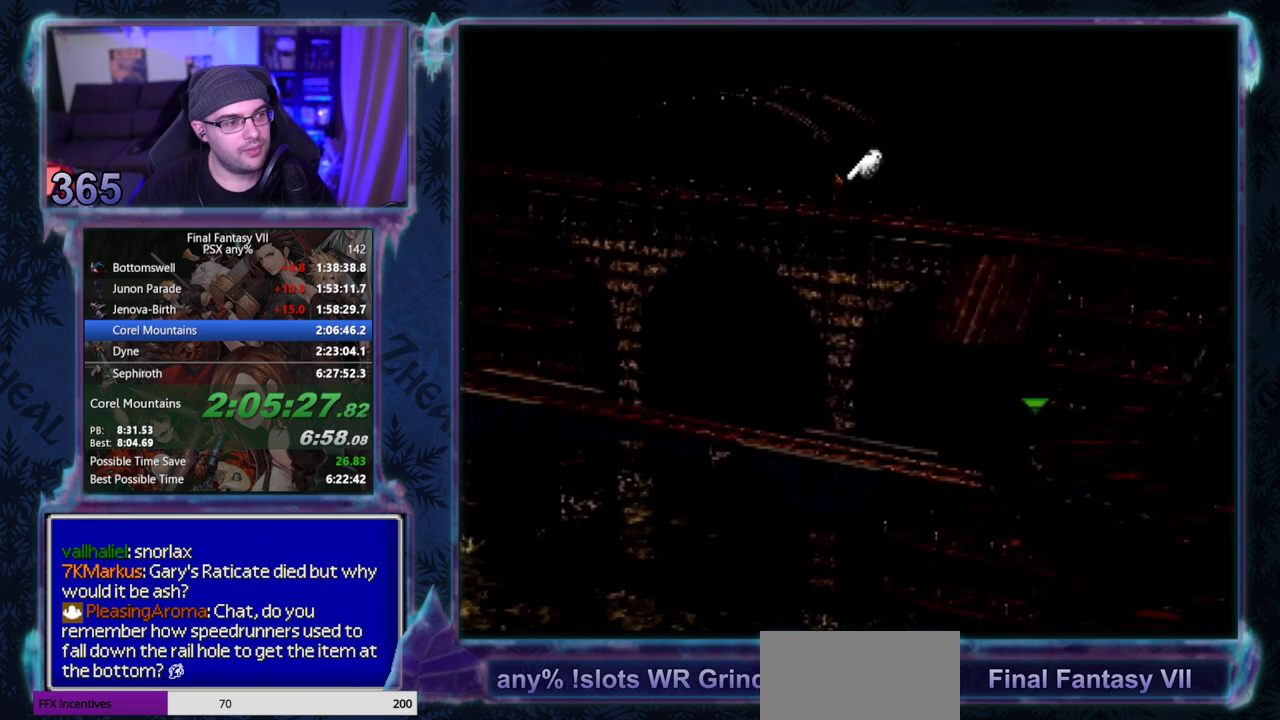
{"buttons": ["CROSS", "DPAD_LEFT"], "left_stick": "center", "events": []}
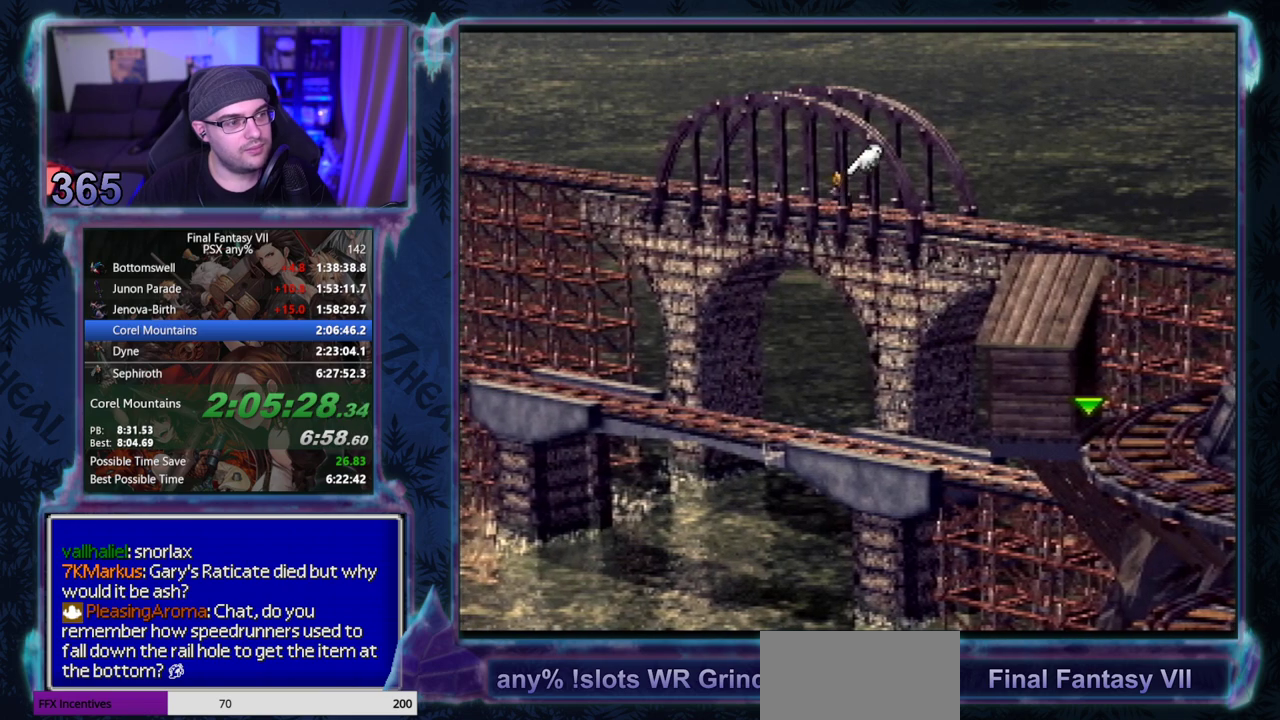
{"buttons": ["CROSS", "DPAD_LEFT"], "left_stick": "center", "events": []}
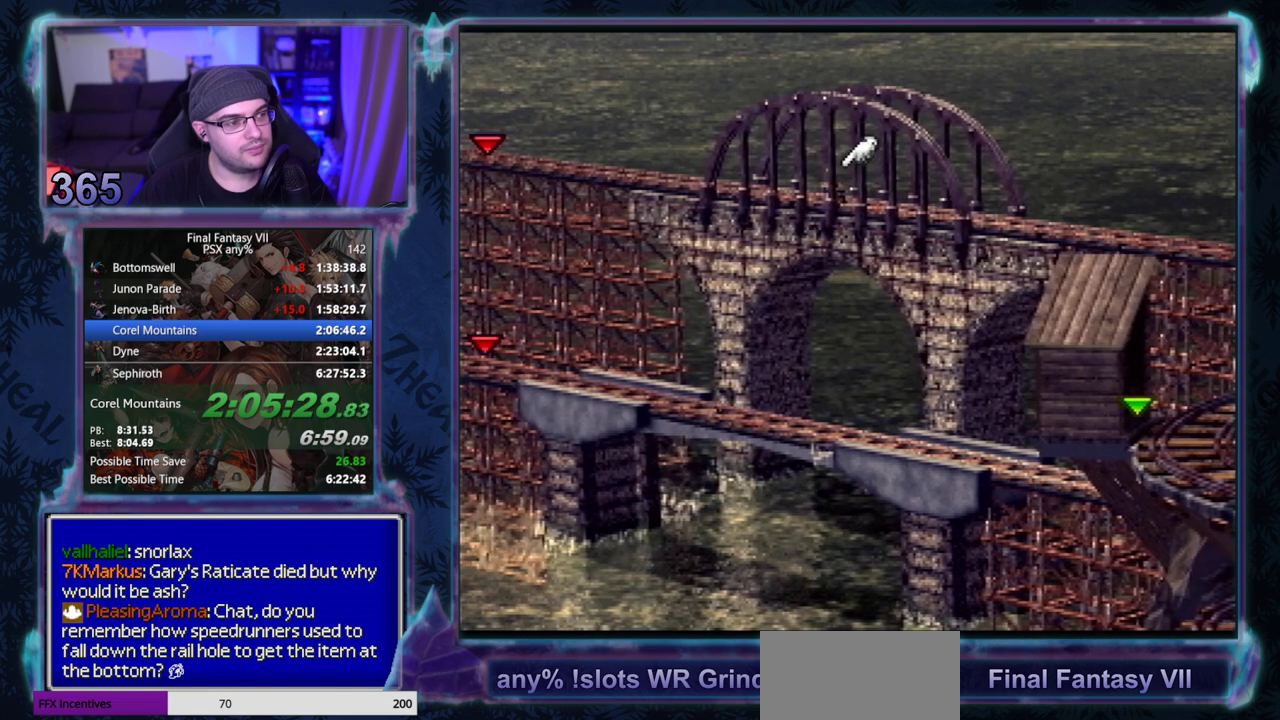
{"buttons": ["CROSS", "DPAD_LEFT"], "left_stick": "center", "events": []}
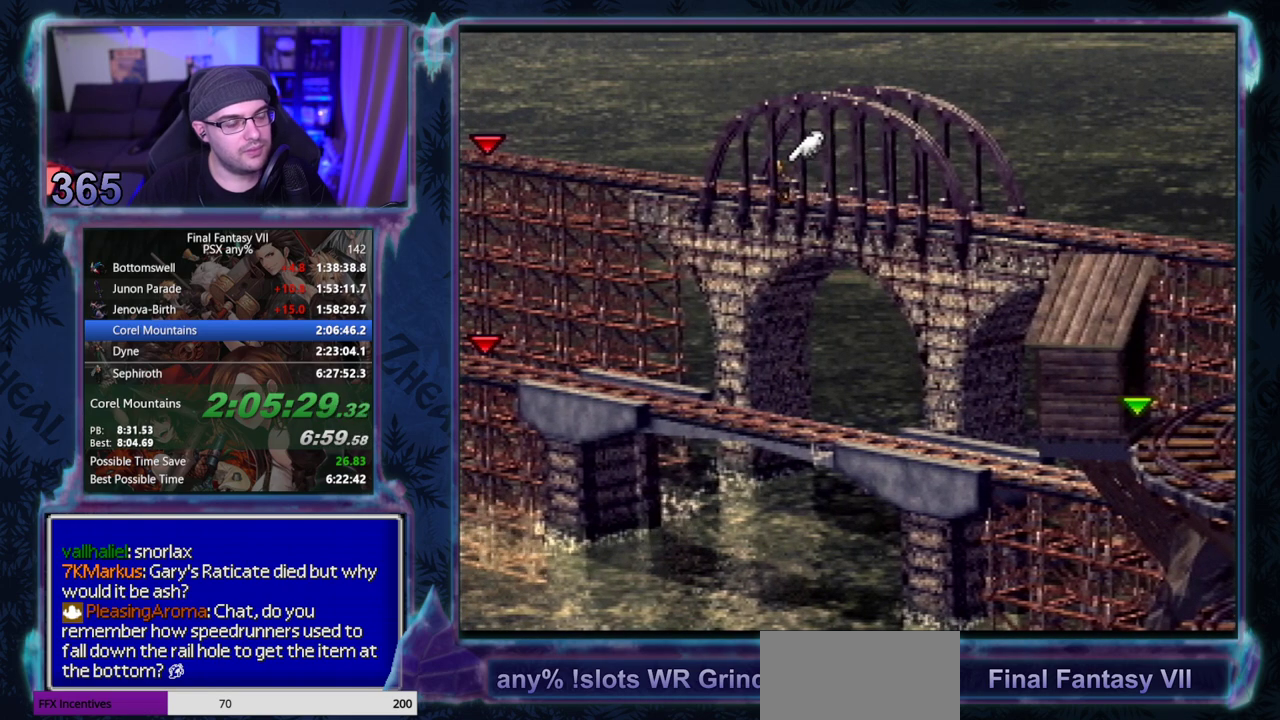
{"buttons": ["CROSS", "DPAD_LEFT"], "left_stick": "center", "events": []}
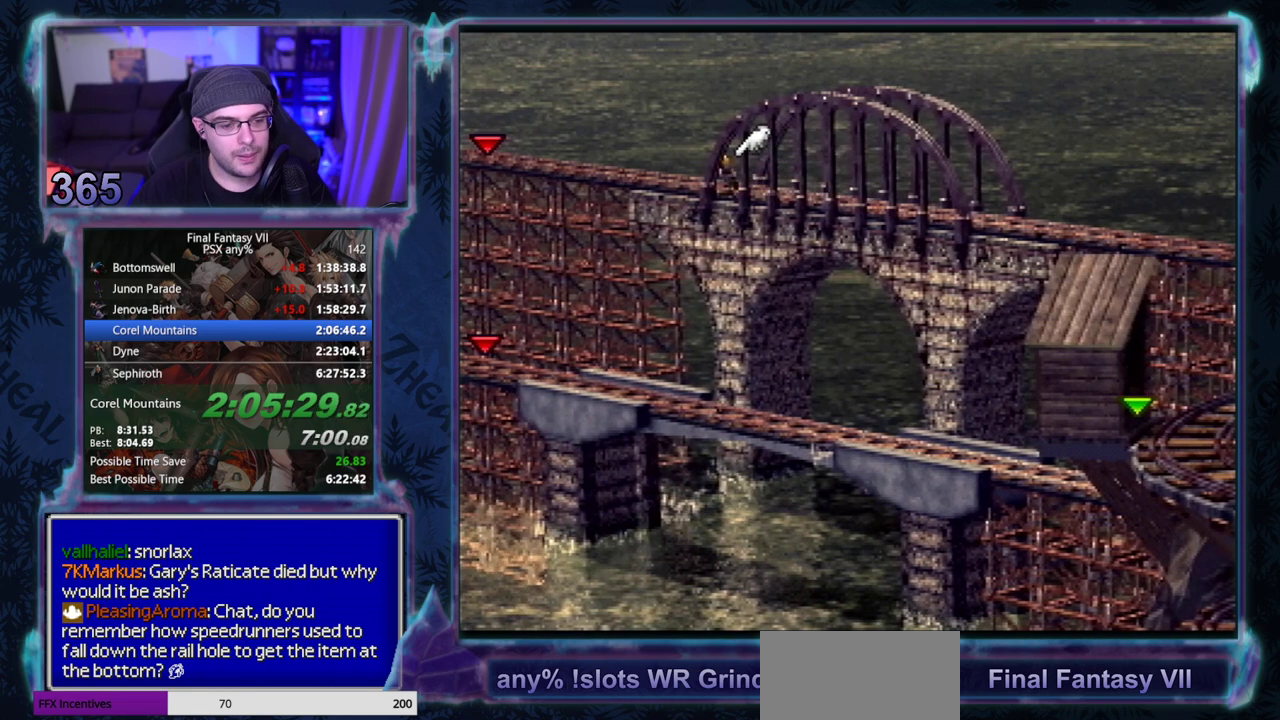
{"buttons": ["CROSS", "DPAD_LEFT"], "left_stick": "center", "events": []}
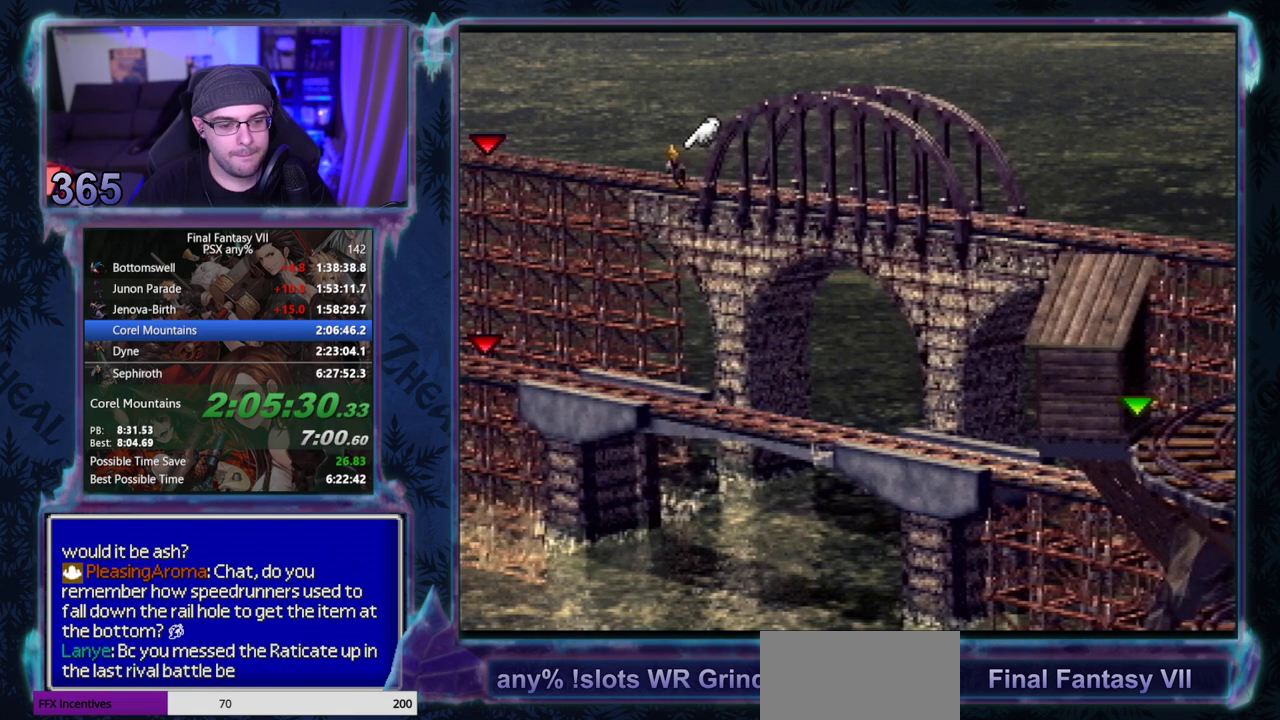
{"buttons": ["CROSS", "DPAD_LEFT"], "left_stick": "center", "events": []}
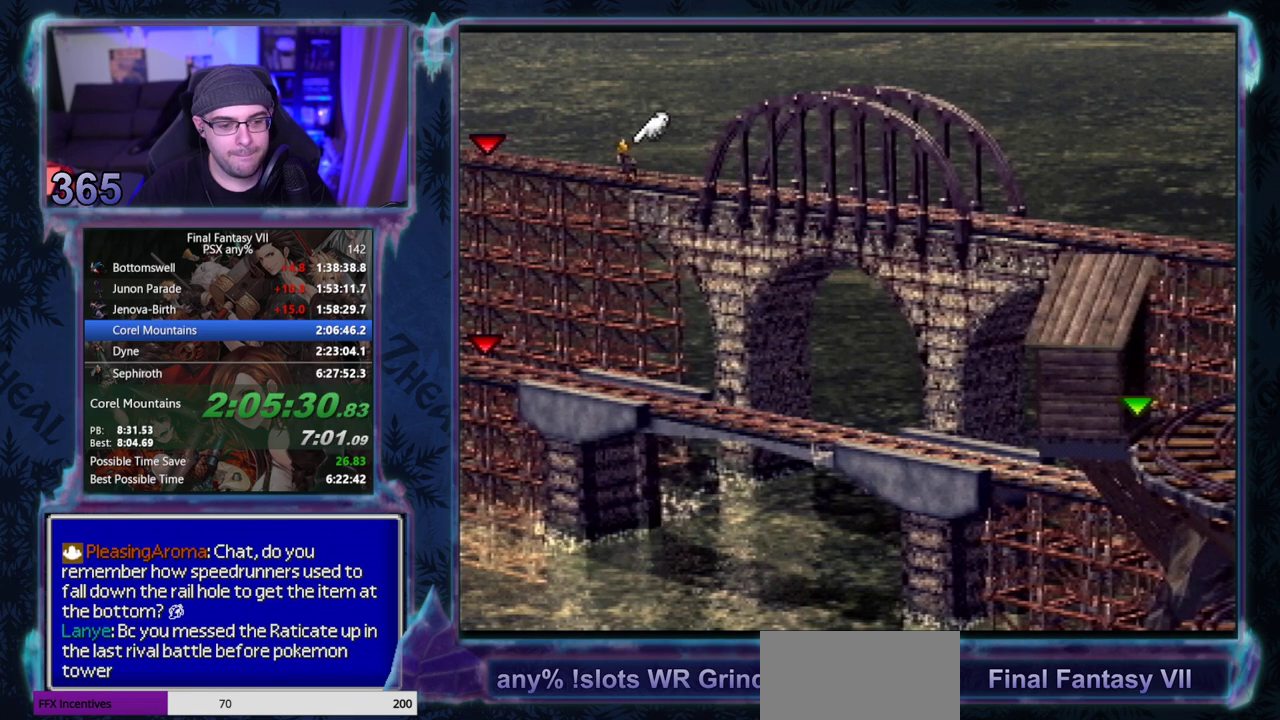
{"buttons": ["CROSS", "DPAD_LEFT"], "left_stick": "center", "events": []}
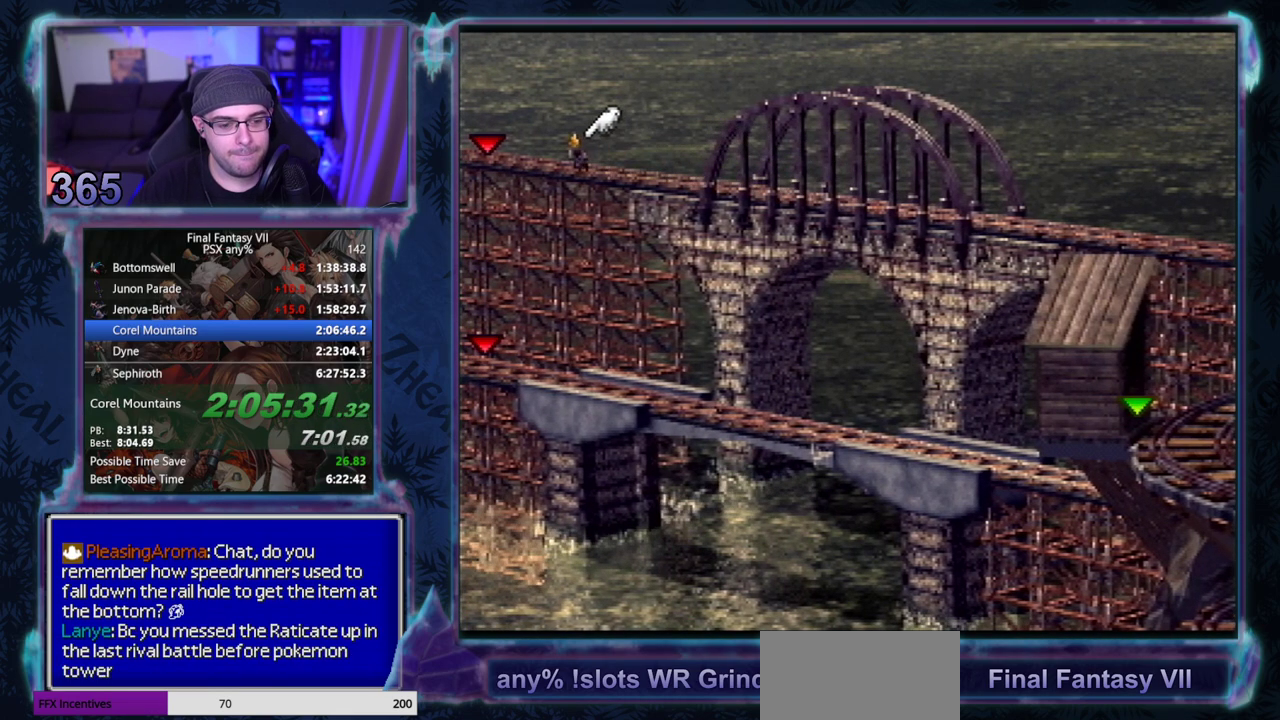
{"buttons": ["CROSS", "DPAD_LEFT"], "left_stick": "center", "events": []}
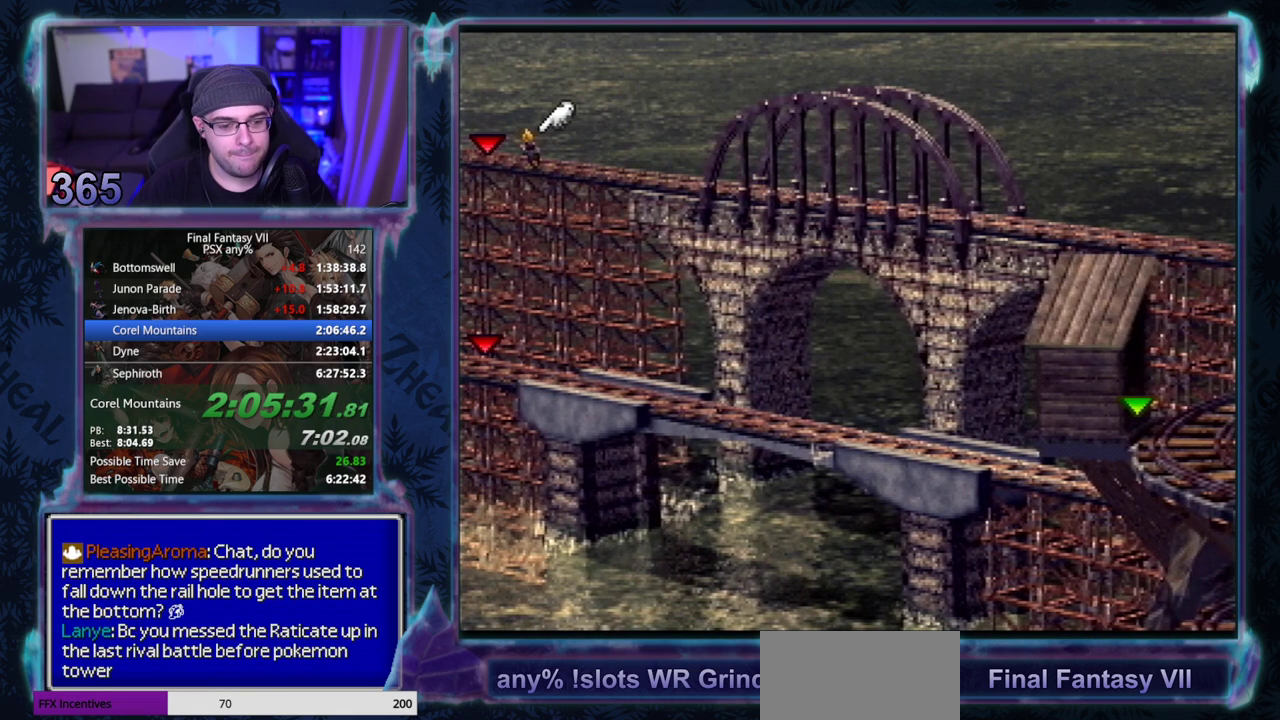
{"buttons": ["CROSS", "DPAD_LEFT"], "left_stick": "center", "events": []}
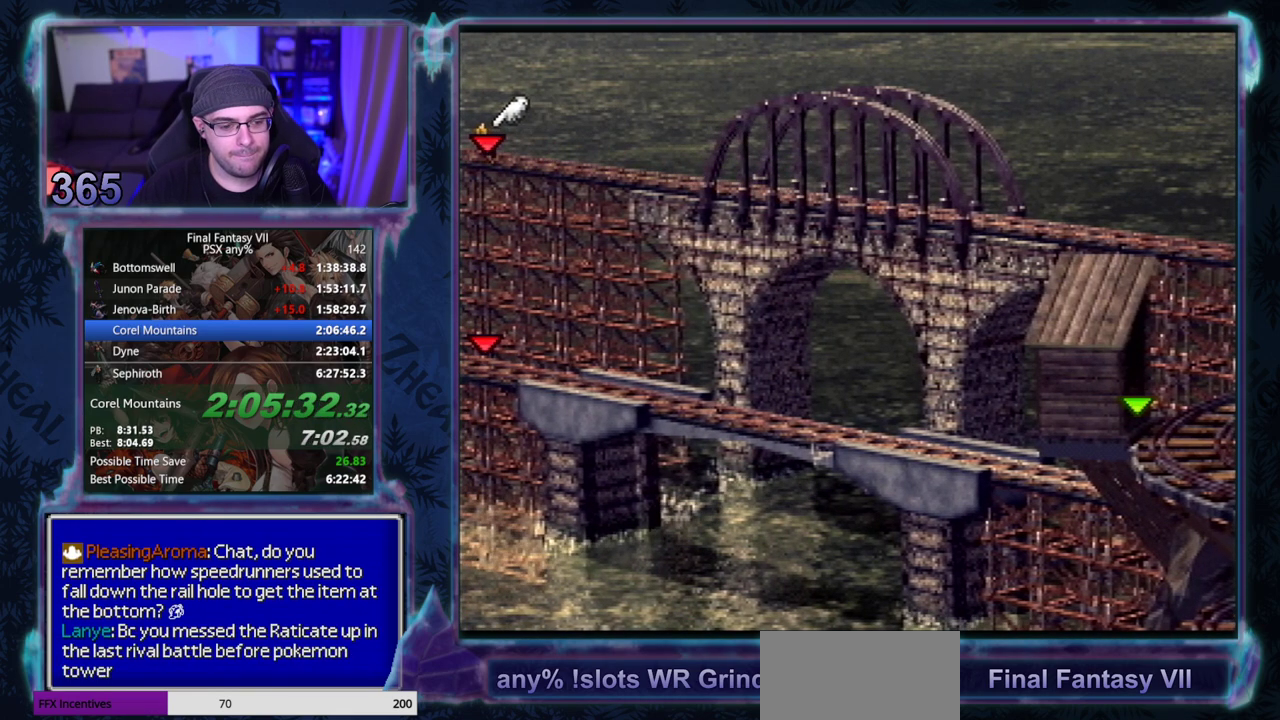
{"buttons": ["CROSS", "DPAD_LEFT"], "left_stick": "center", "events": []}
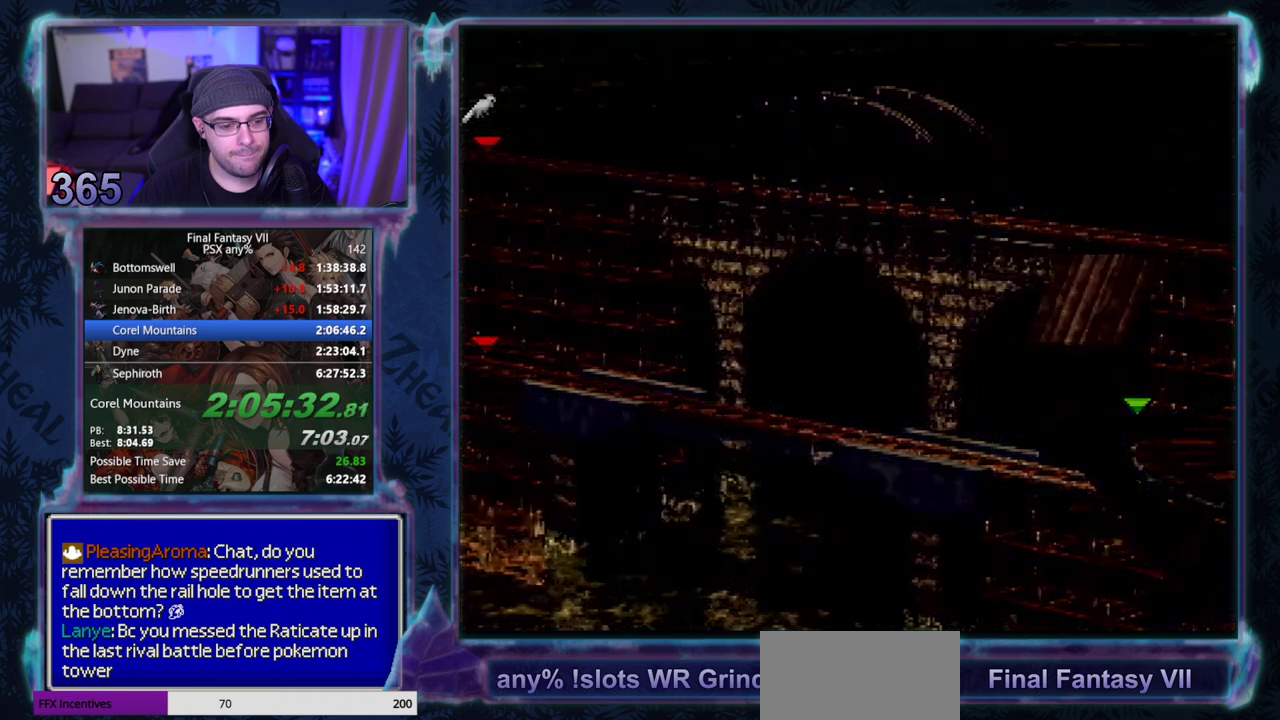
{"buttons": ["CROSS", "DPAD_LEFT"], "left_stick": "center", "events": []}
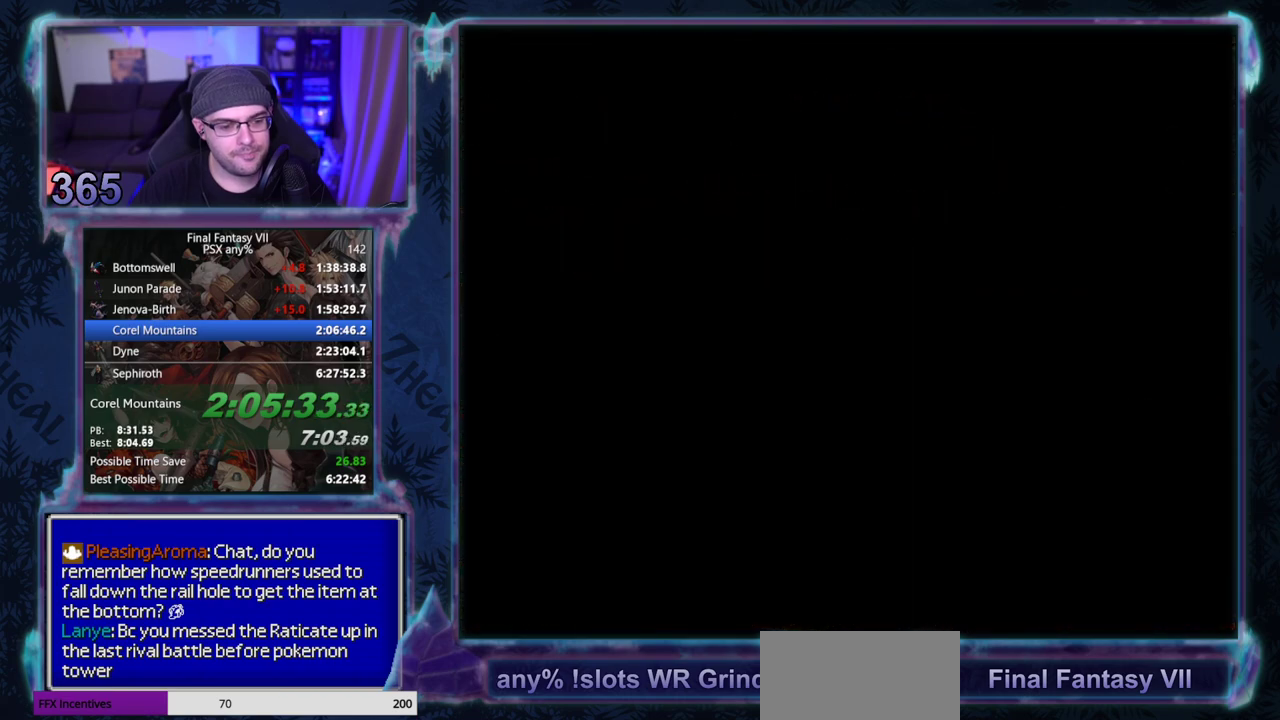
{"buttons": ["CROSS", "DPAD_LEFT"], "left_stick": "center", "events": []}
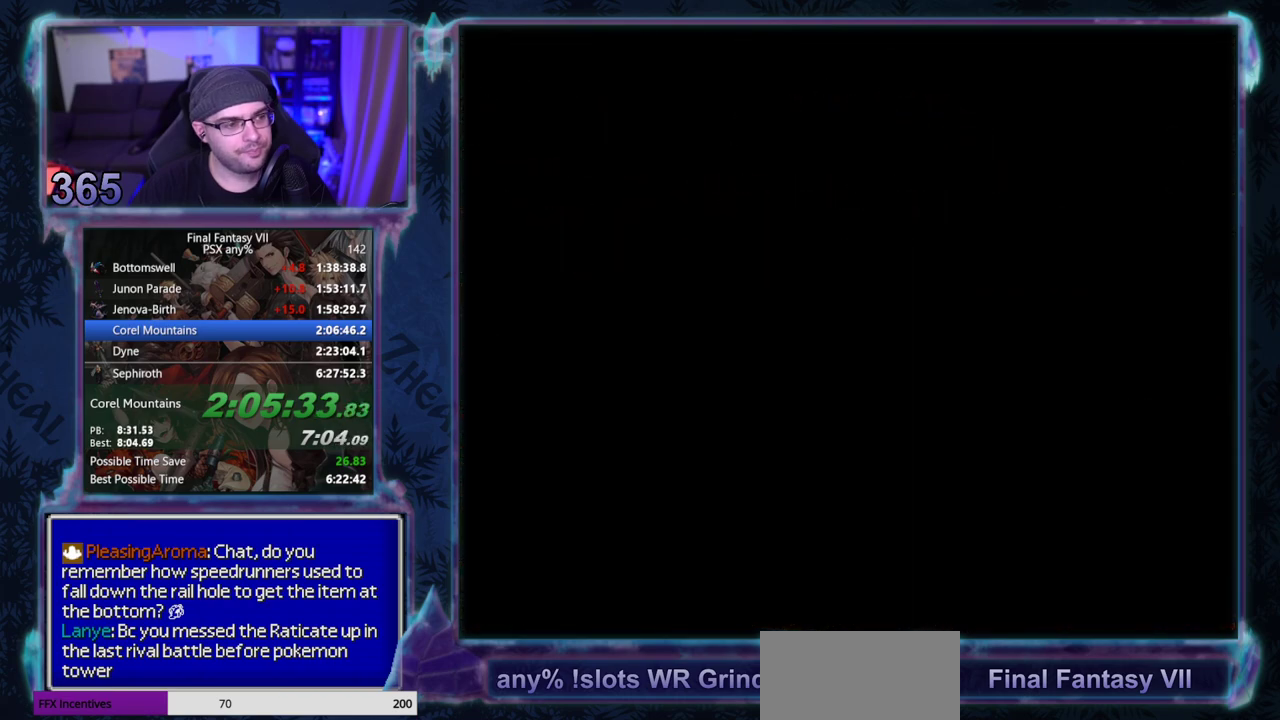
{"buttons": ["CROSS", "DPAD_LEFT"], "left_stick": "center", "events": []}
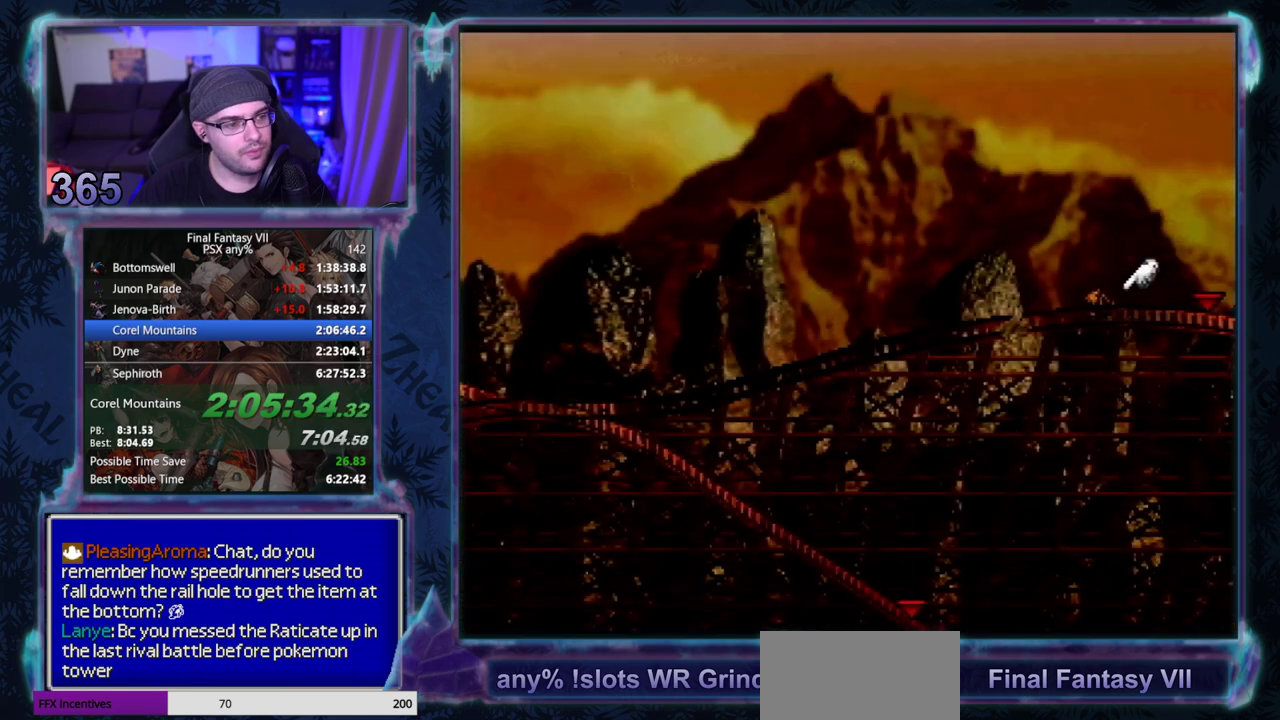
{"buttons": ["CROSS", "DPAD_LEFT"], "left_stick": "center", "events": []}
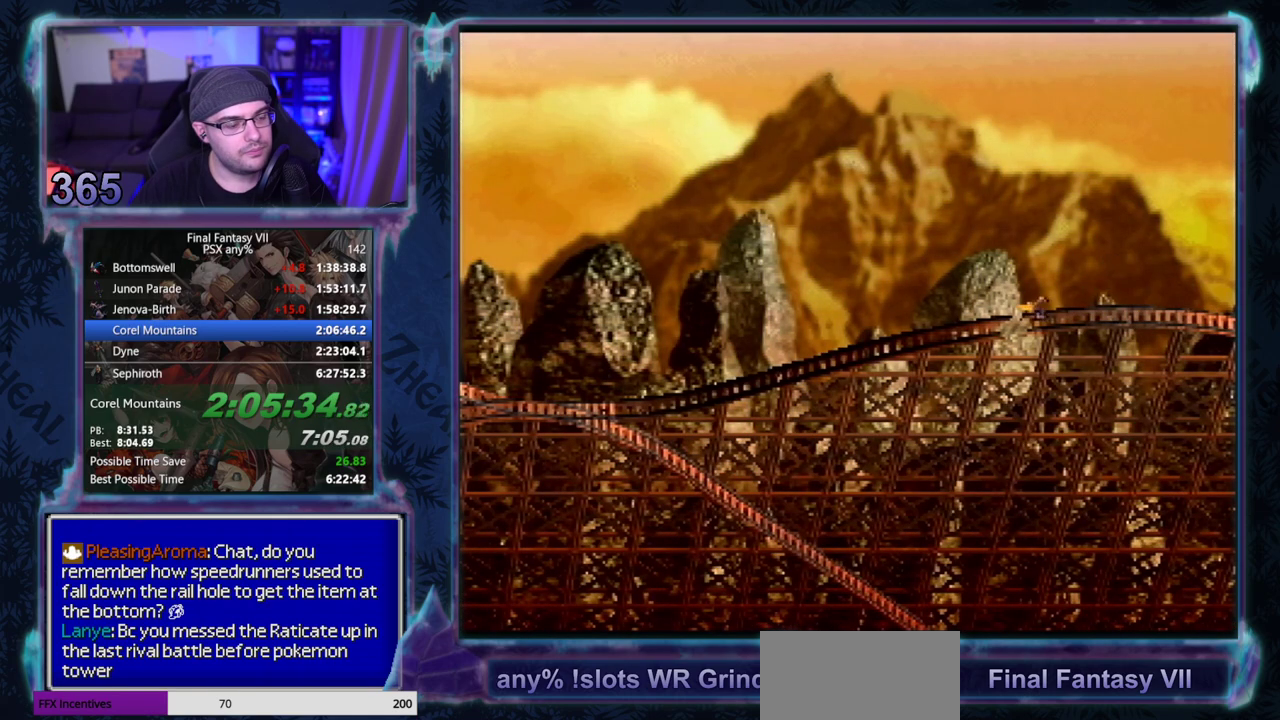
{"buttons": ["CROSS", "DPAD_DOWN", "DPAD_LEFT"], "left_stick": "center", "events": [[100, "DPAD_DOWN", "down"]]}
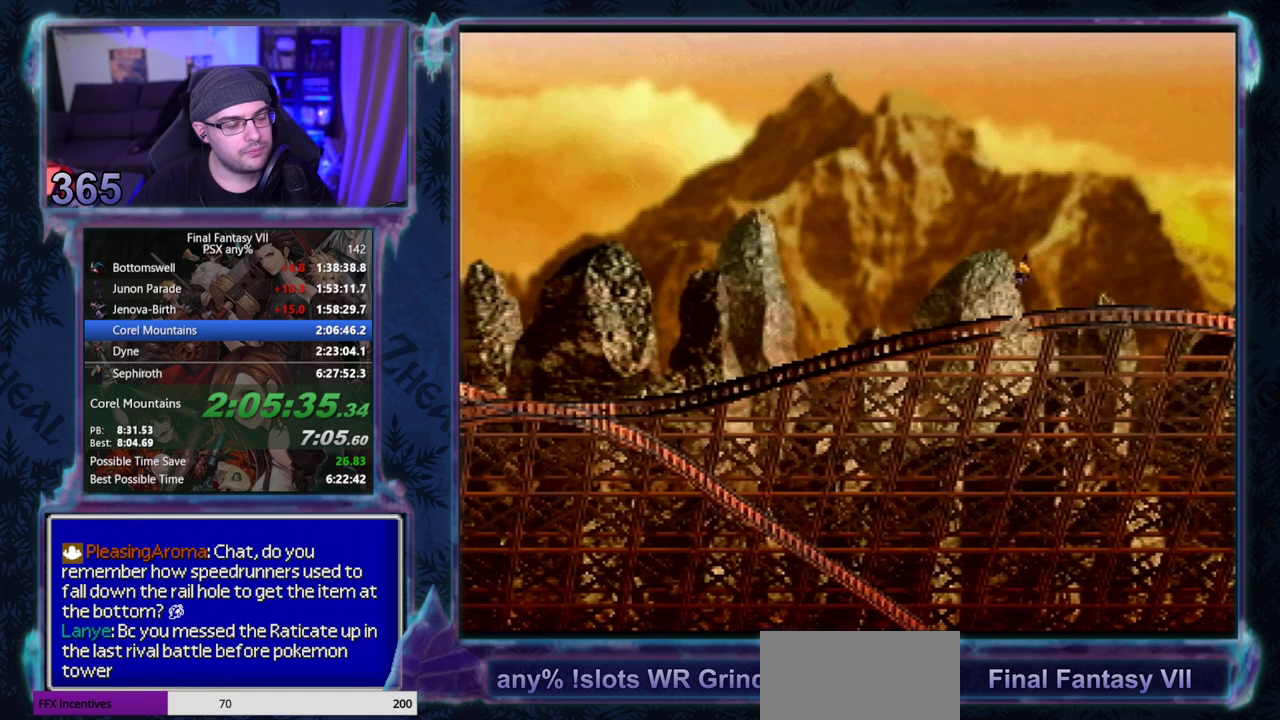
{"buttons": ["CROSS", "DPAD_DOWN", "DPAD_LEFT"], "left_stick": "center", "events": []}
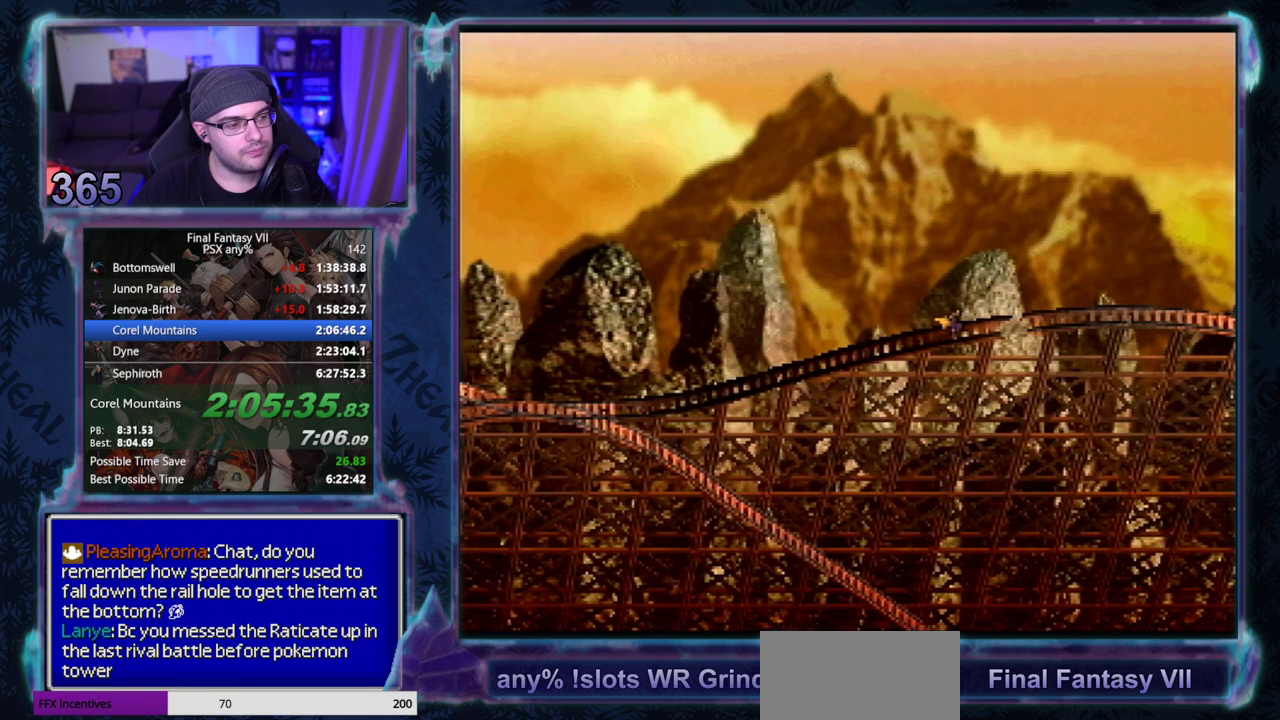
{"buttons": ["CROSS", "DPAD_DOWN", "DPAD_LEFT"], "left_stick": "center", "events": []}
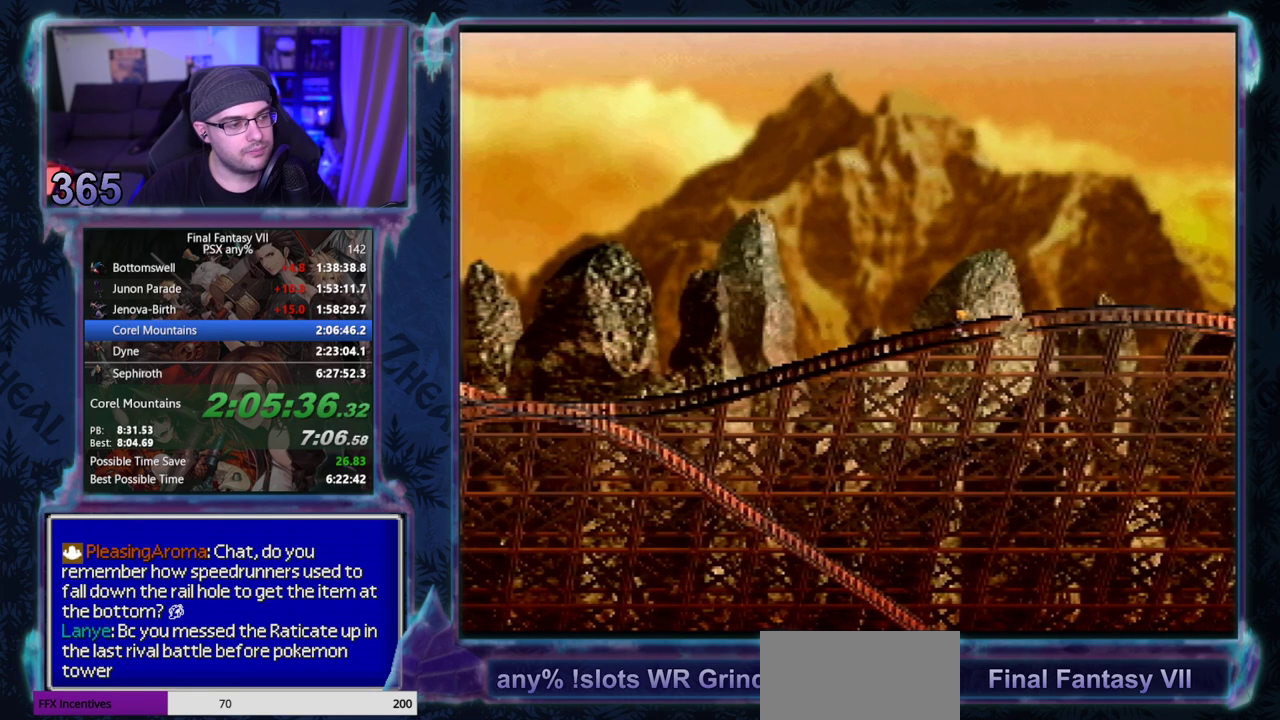
{"buttons": ["CROSS", "DPAD_DOWN", "DPAD_LEFT"], "left_stick": "center", "events": []}
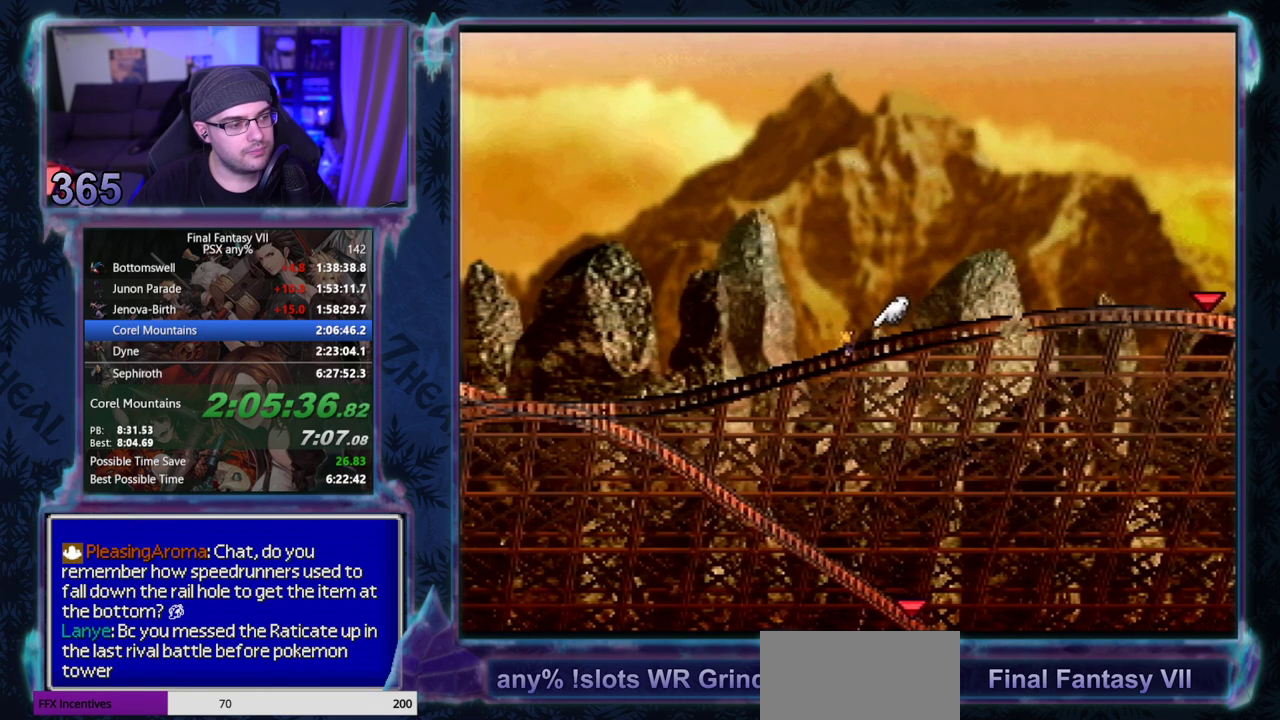
{"buttons": ["CROSS", "DPAD_DOWN", "DPAD_LEFT"], "left_stick": "center", "events": []}
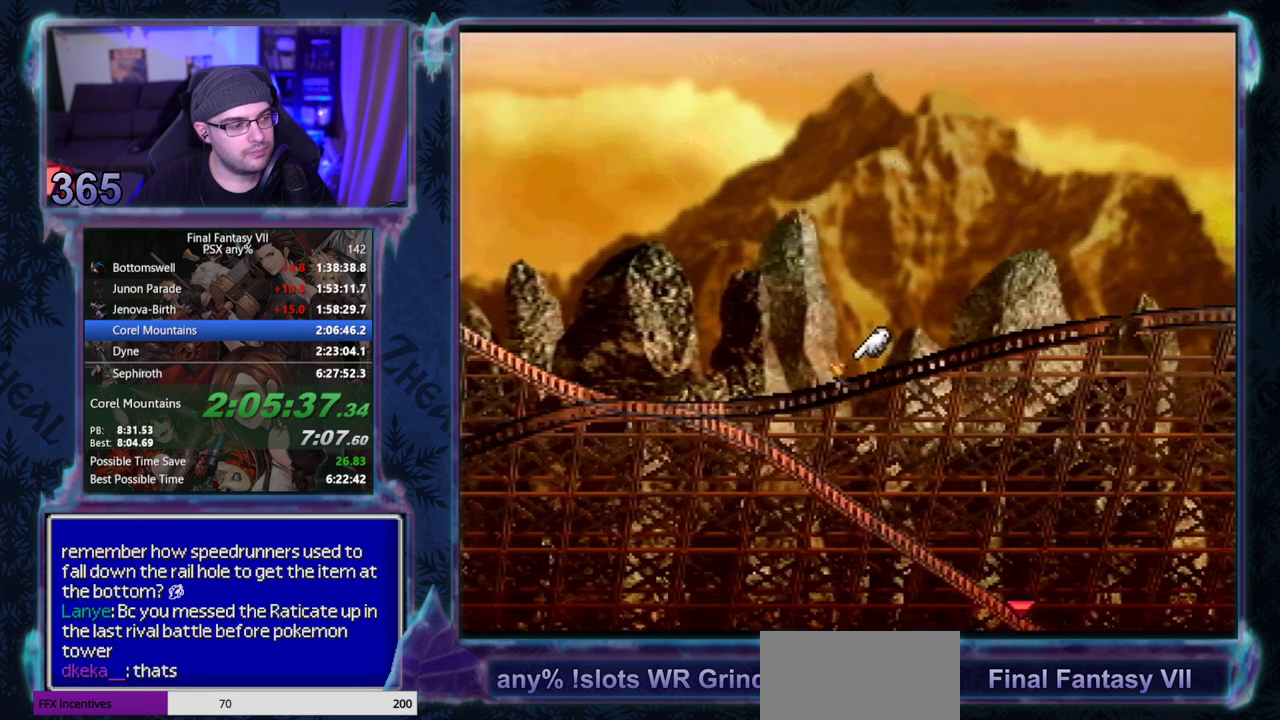
{"buttons": ["CROSS", "DPAD_DOWN", "DPAD_LEFT"], "left_stick": "center", "events": []}
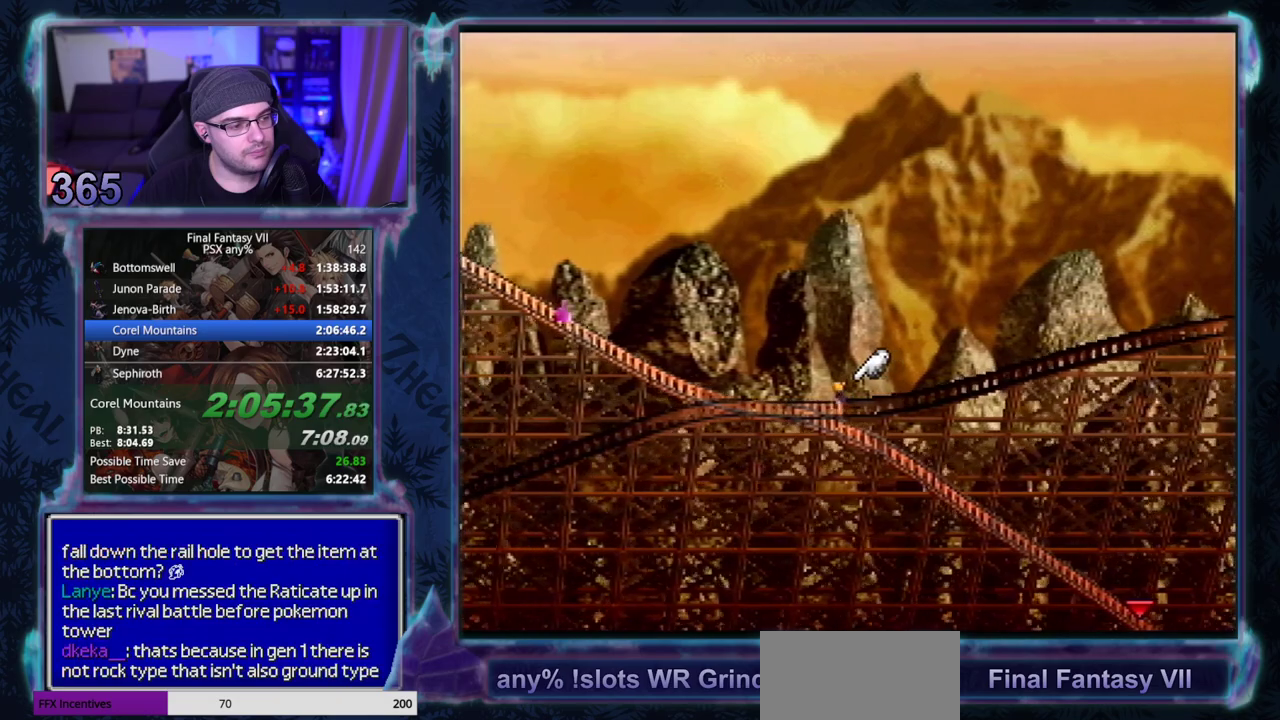
{"buttons": ["CROSS", "DPAD_DOWN", "DPAD_RIGHT"], "left_stick": "center", "events": [[83, "DPAD_LEFT", "up"], [150, "DPAD_RIGHT", "down"]]}
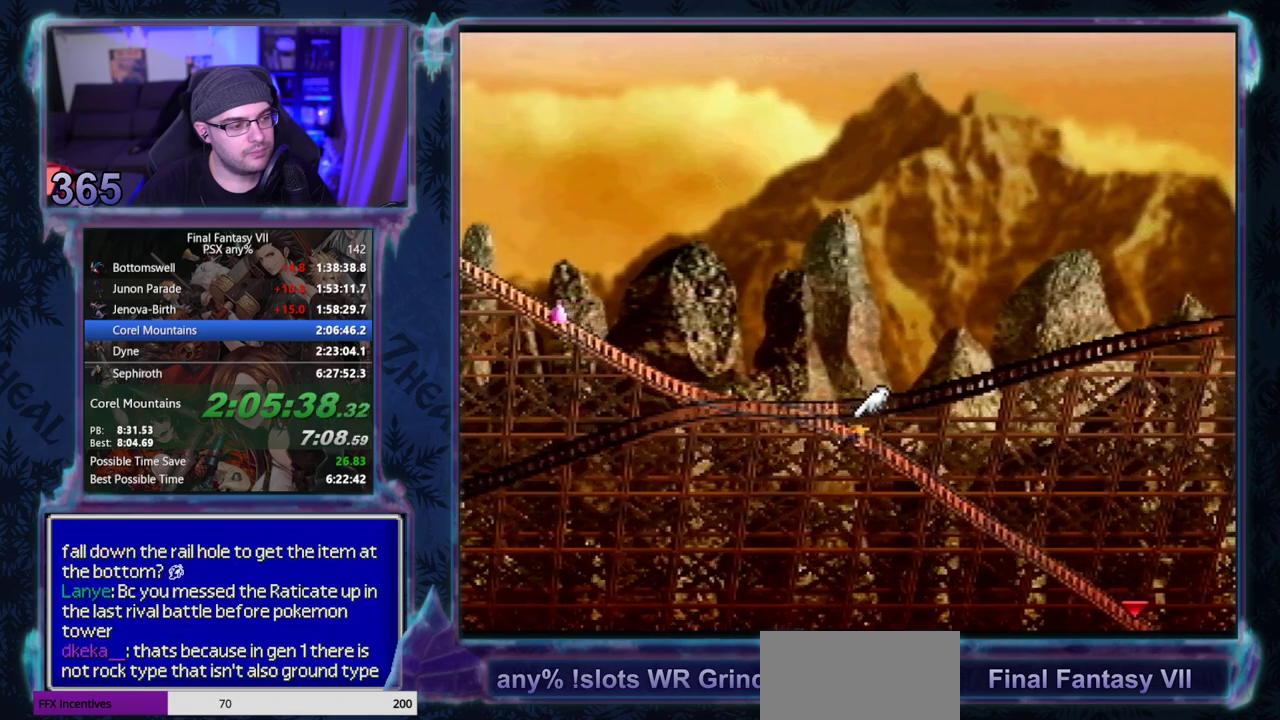
{"buttons": ["CROSS", "DPAD_DOWN", "DPAD_RIGHT"], "left_stick": "center", "events": []}
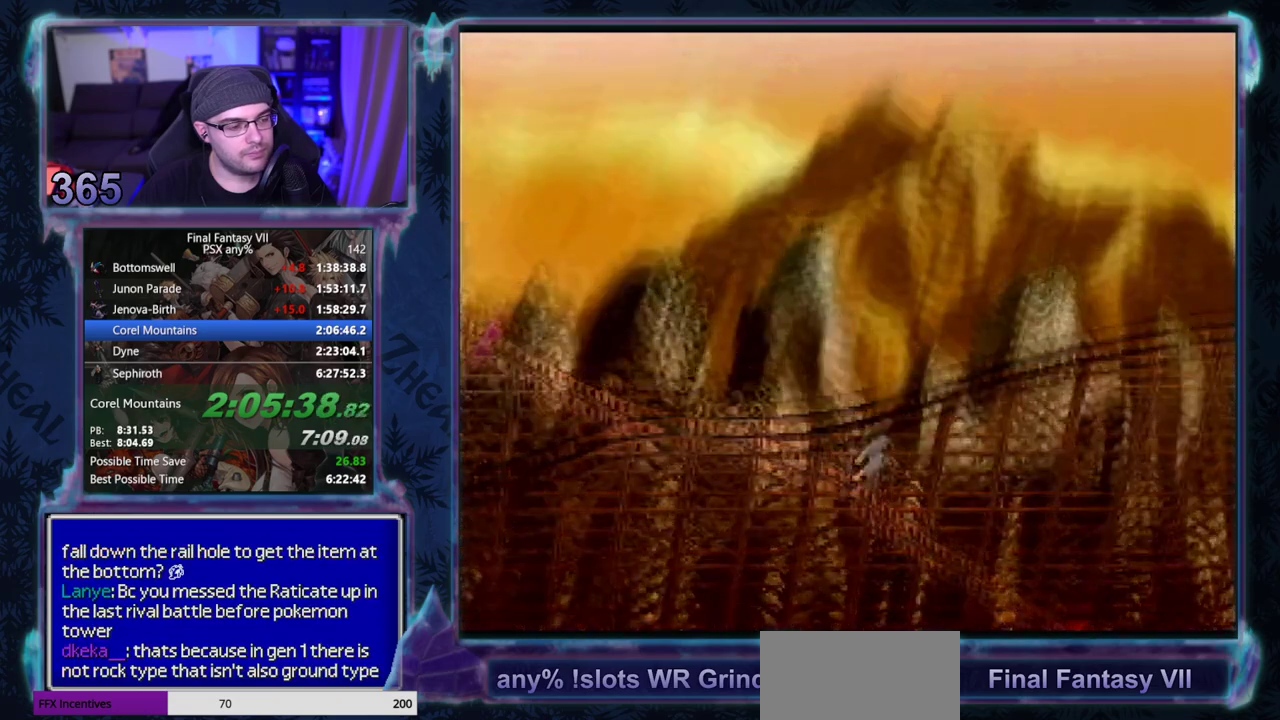
{"buttons": [], "left_stick": "center", "events": [[317, "DPAD_RIGHT", "up"], [333, "CROSS", "up"], [350, "DPAD_DOWN", "up"]]}
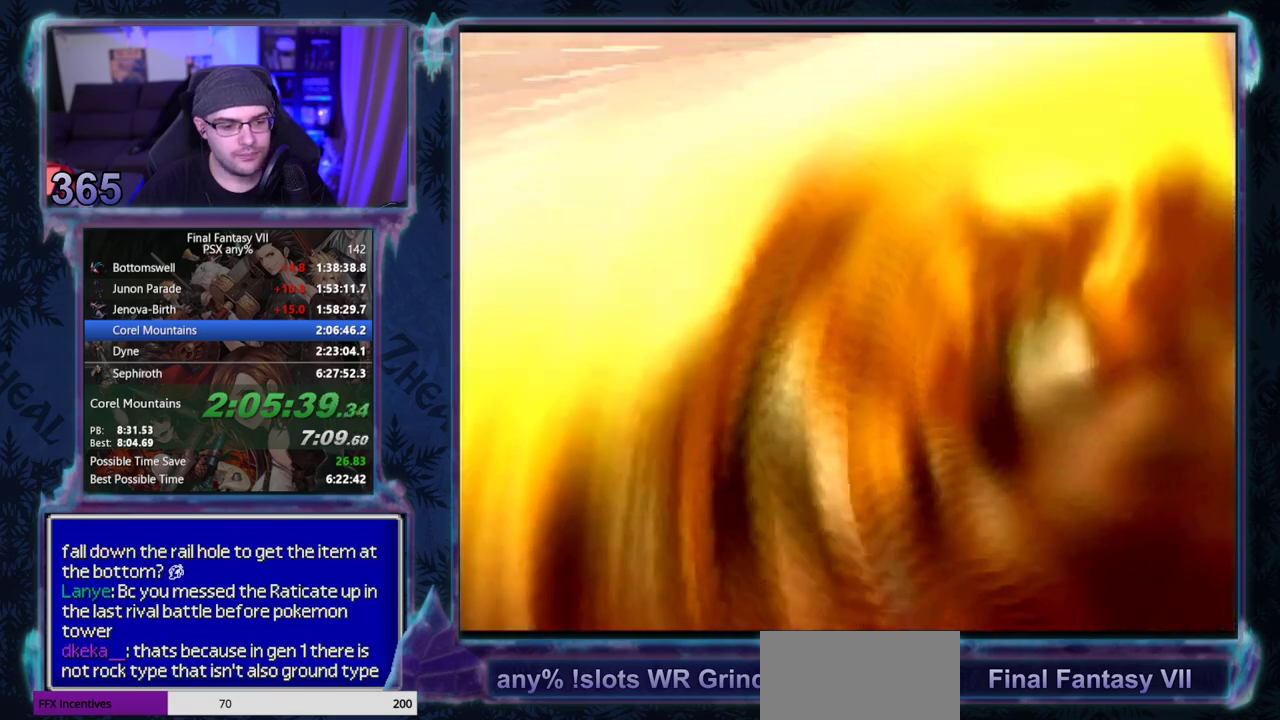
{"buttons": [], "left_stick": "center", "events": []}
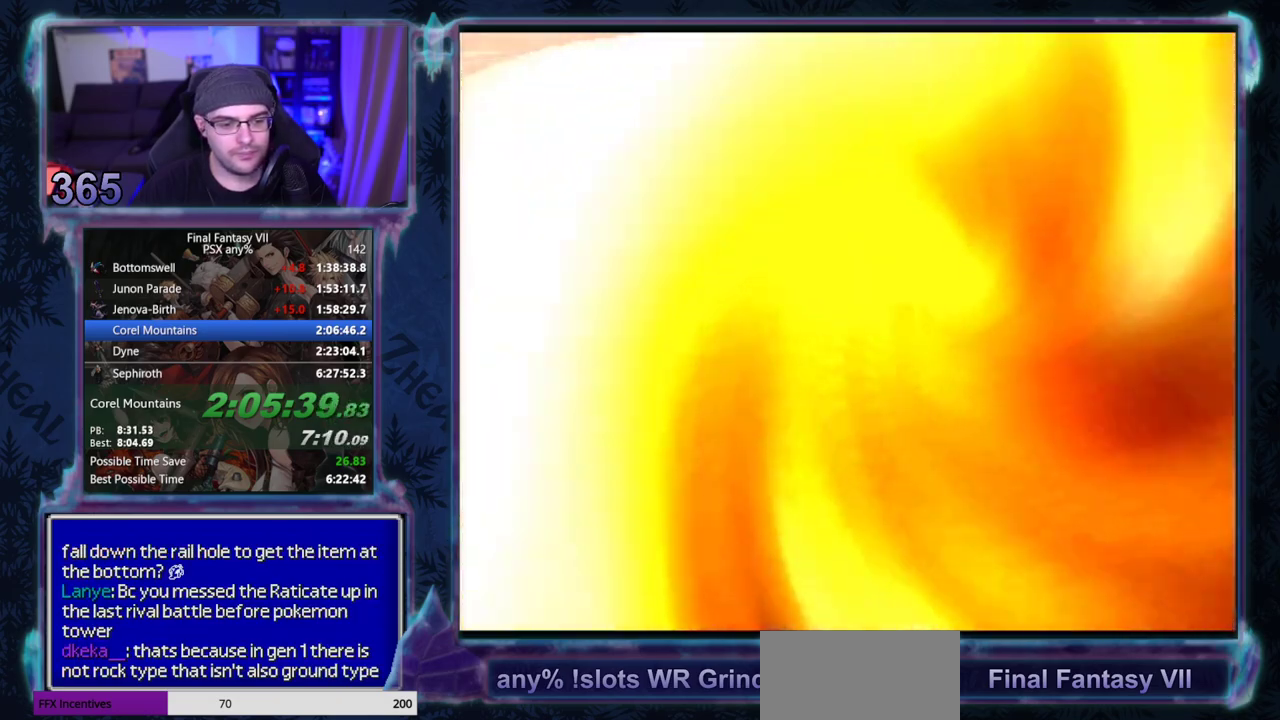
{"buttons": [], "left_stick": "center", "events": []}
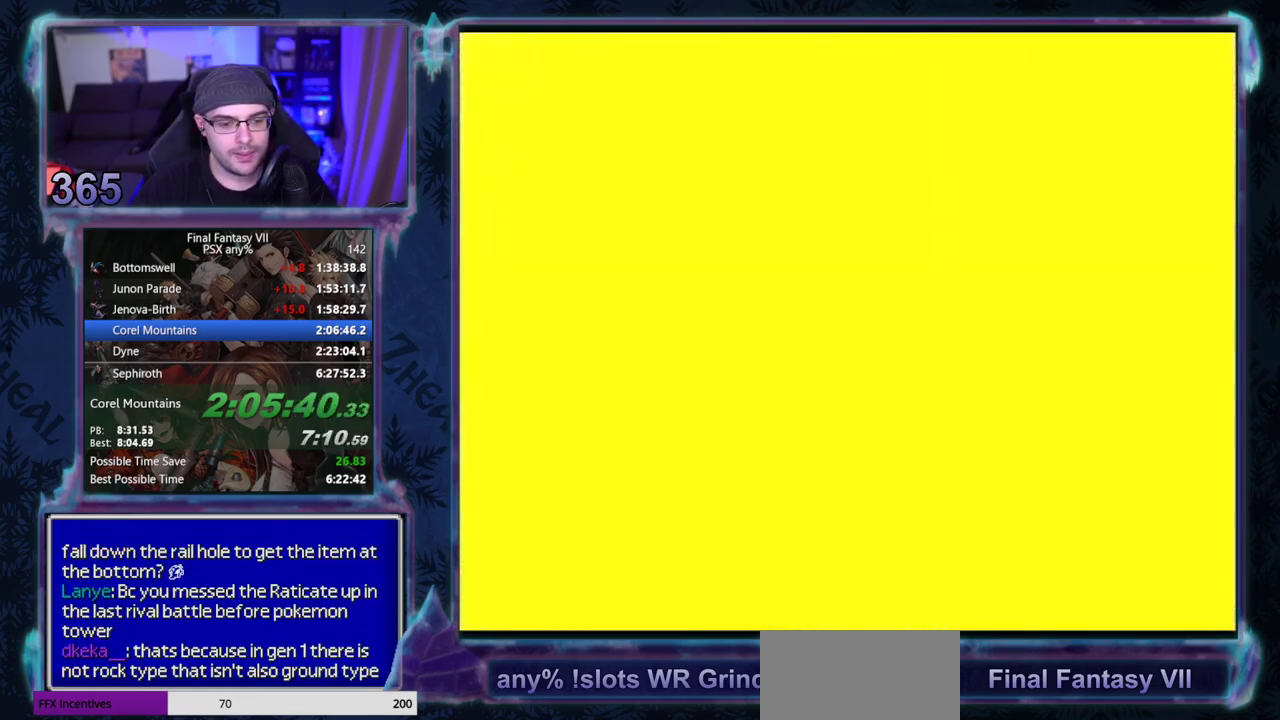
{"buttons": [], "left_stick": "center", "events": []}
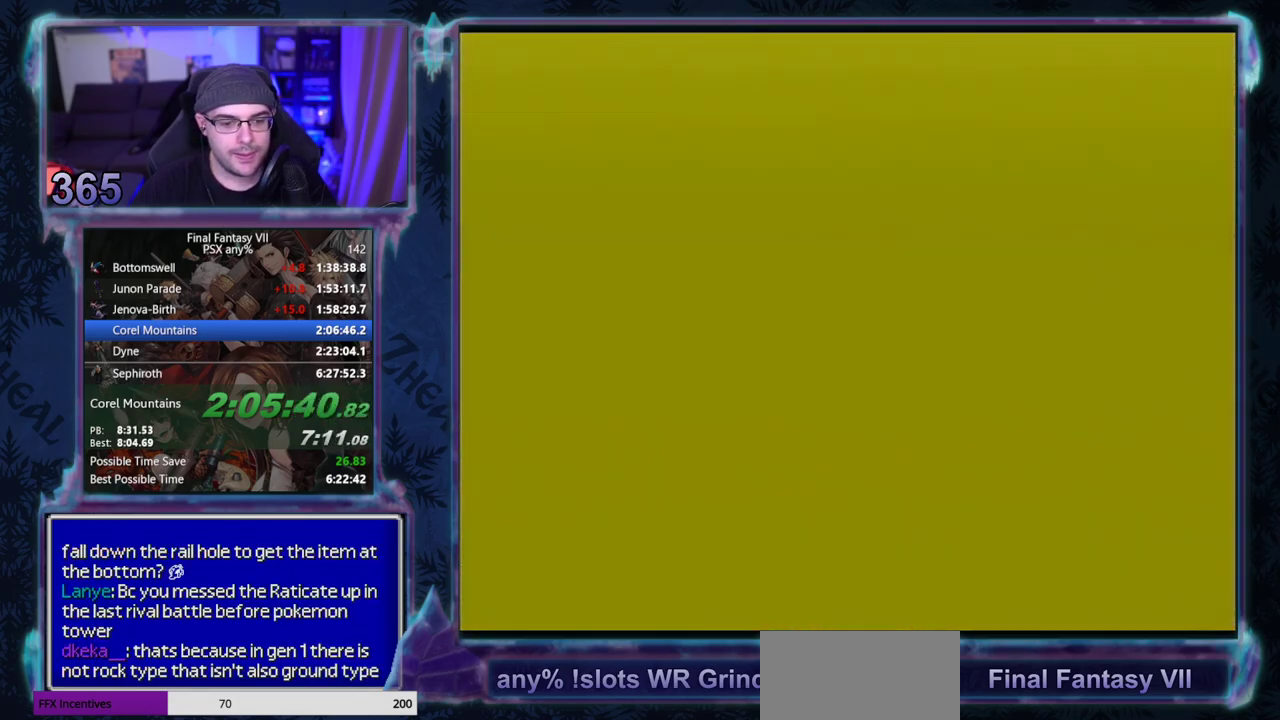
{"buttons": [], "left_stick": "center", "events": []}
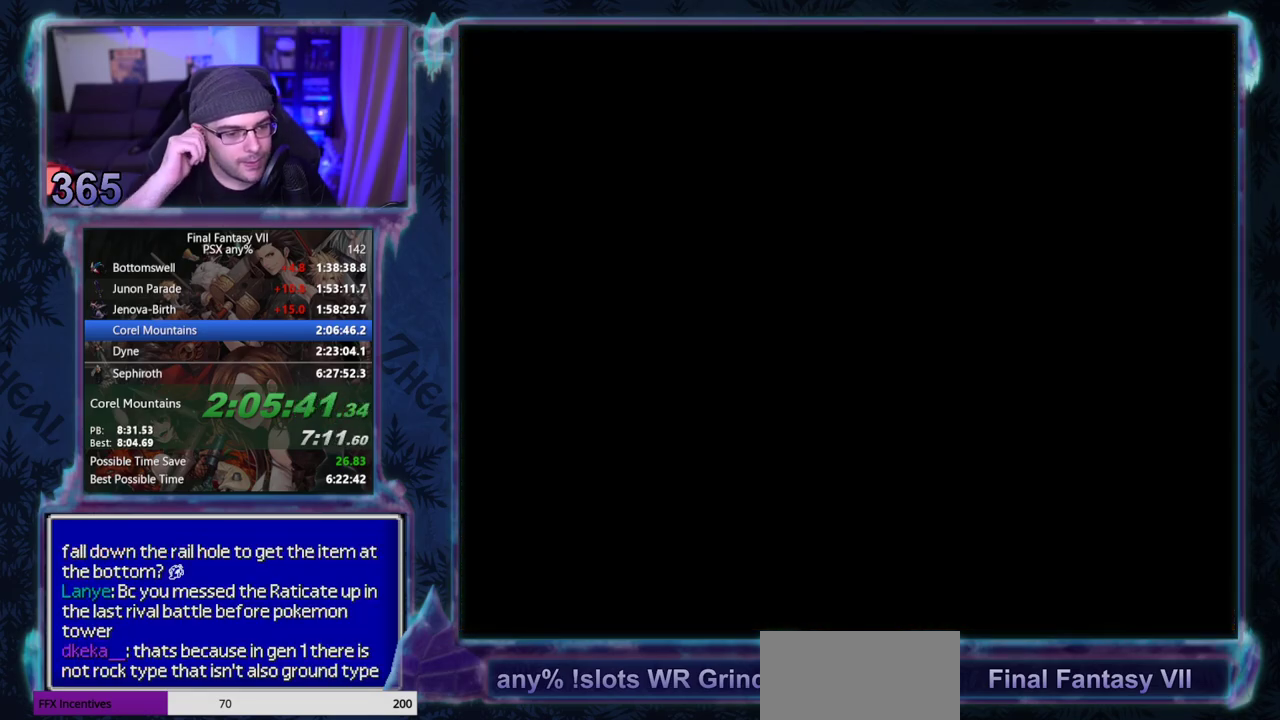
{"buttons": [], "left_stick": "center", "events": []}
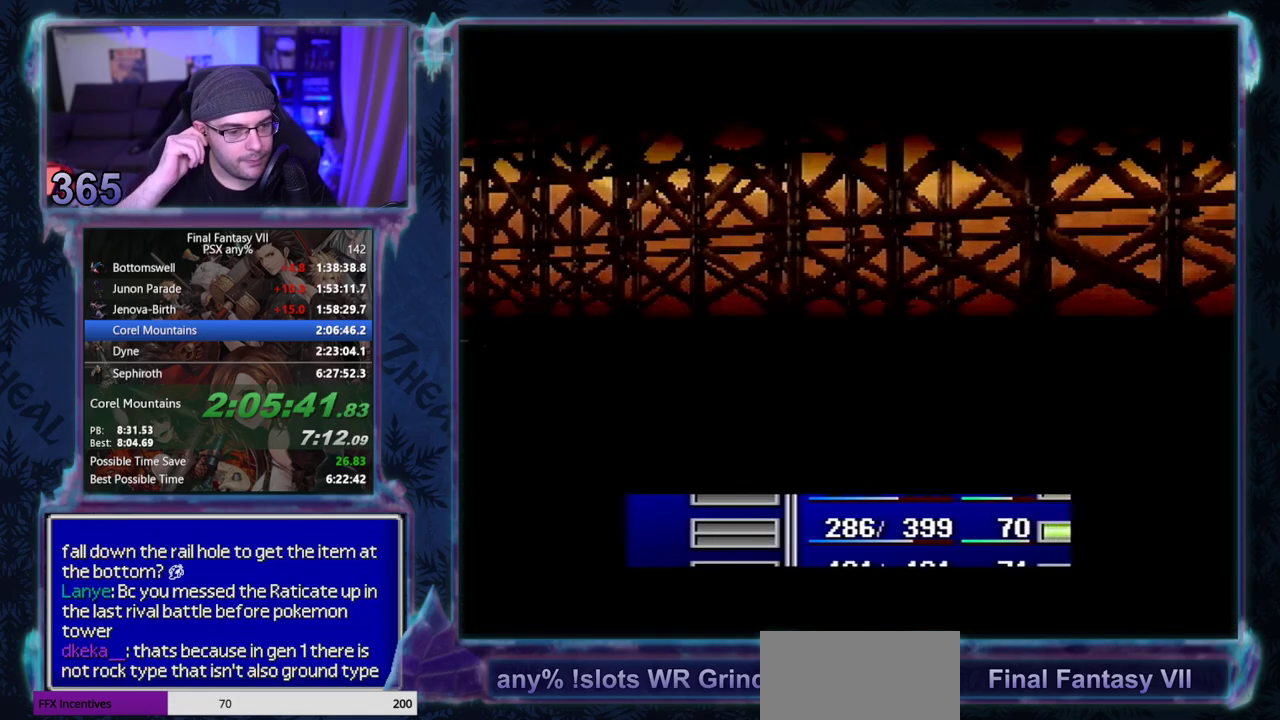
{"buttons": [], "left_stick": "center", "events": []}